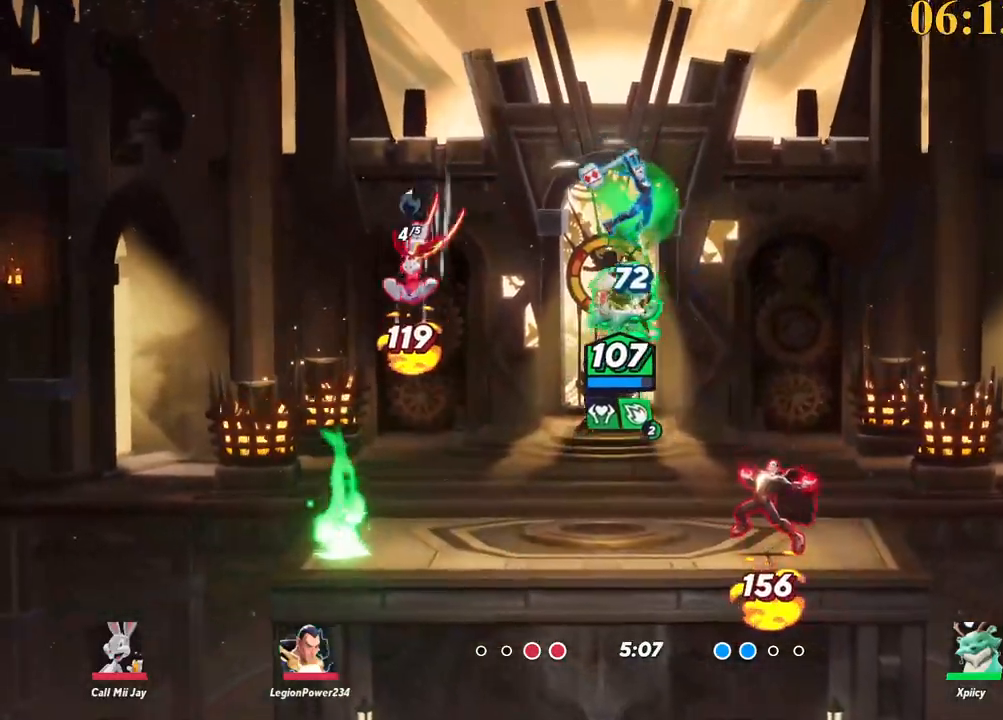
Gameplay with keyboard; each line is a JSON object with the keys held at the frame after it. "events" lists presses ("down") and releases ("up") of ".", "/", "0", "1", "2", "3", "4", "5", "6", "7", "8", "9", "a", "alt_l", "alt_r", "b", "backslash", "backspace", "c", "caps_lock", "comma", "ctrl_l", "ctrl_r", "d", "e", "equals", "f", "g", "h", "i", "j", "k", "l", "lbracket", "m", "minus", "n", "o", "p", "q", "quote", "r", "rbracket", "return", "s", "semicolon", "shift_l", "shift_r", "space", "super_l", "super_r", "t", "tab", "tilde", "u", "v", "w", "x", "y" and "z" between this image and that frame as [ms after this image, input, new state], when the widget could be followed in between. No other keys are recorded. Mouse input is not recorded.
{"keys": ["a", "d", "s"], "events": [[67, "s", "down"], [300, "a", "up"], [300, "d", "down"], [450, "a", "down"]]}
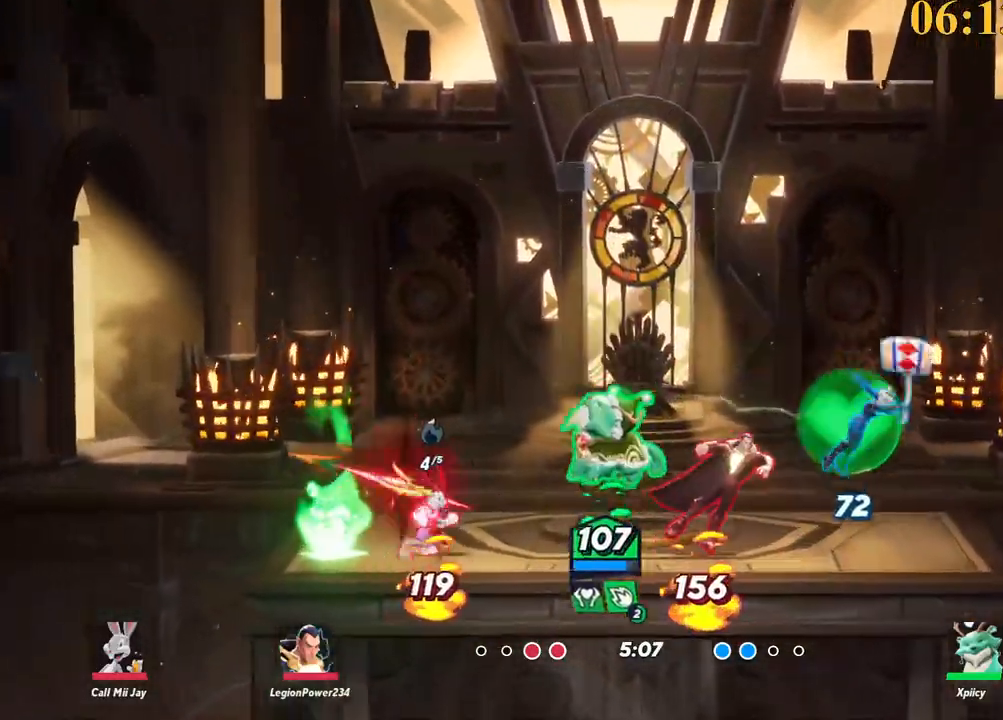
{"keys": ["a"], "events": [[33, "d", "up"], [83, "lbracket", "down"], [83, "rbracket", "down"], [83, "s", "up"], [133, "rbracket", "up"], [183, "lbracket", "up"]]}
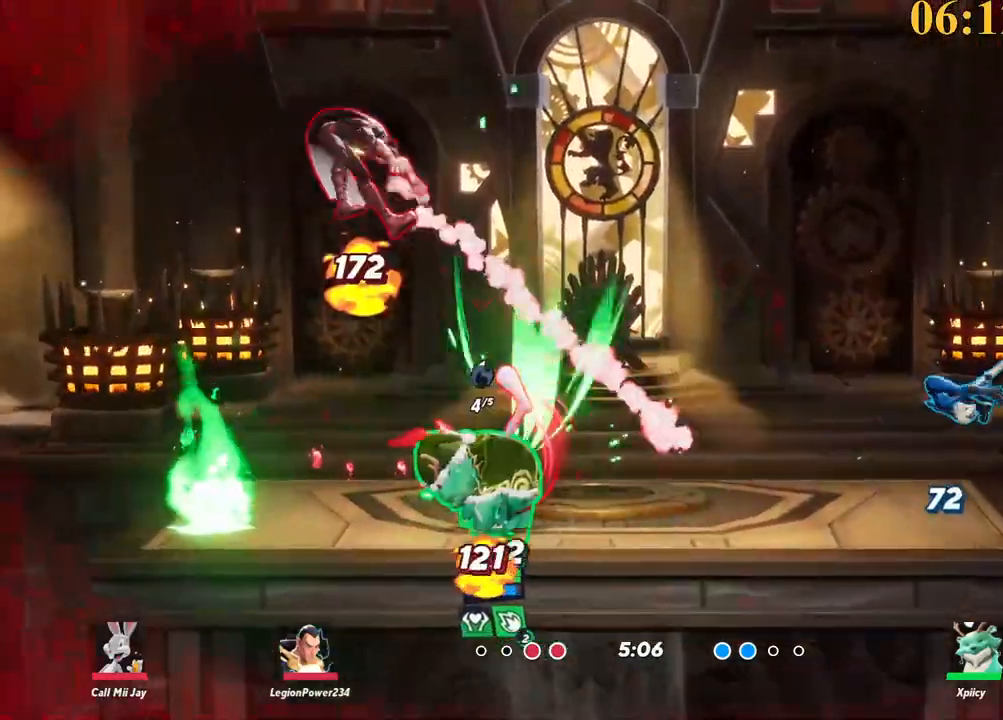
{"keys": ["a"], "events": []}
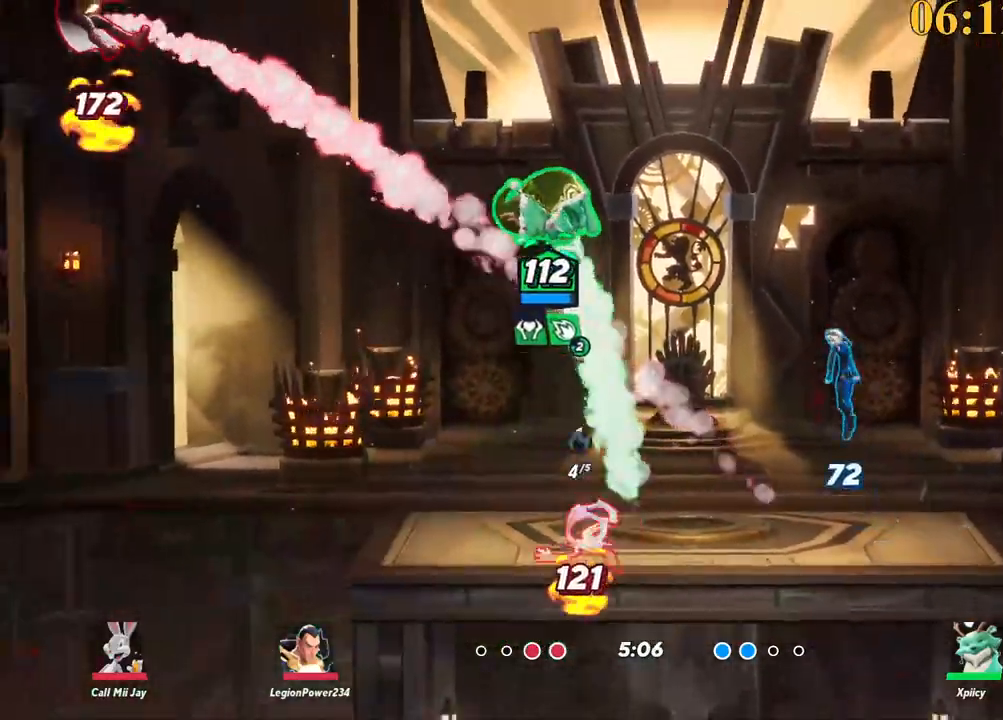
{"keys": ["a"], "events": [[400, "c", "down"], [400, "space", "down"], [433, "space", "up"], [483, "c", "up"]]}
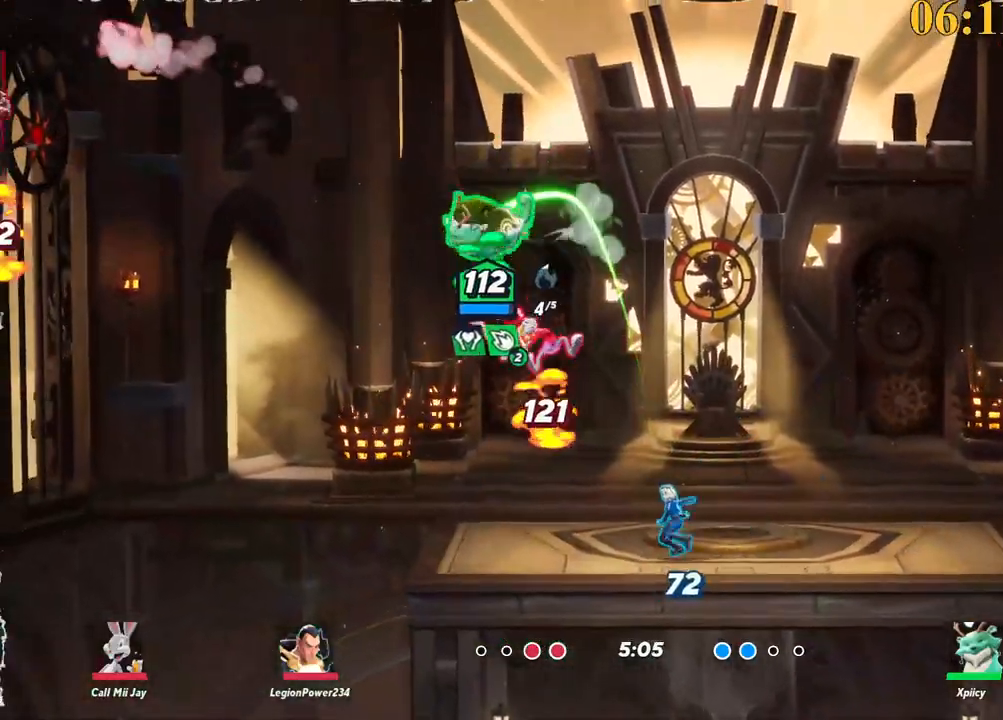
{"keys": ["d", "s"], "events": [[83, "s", "down"], [117, "a", "up"], [117, "d", "down"]]}
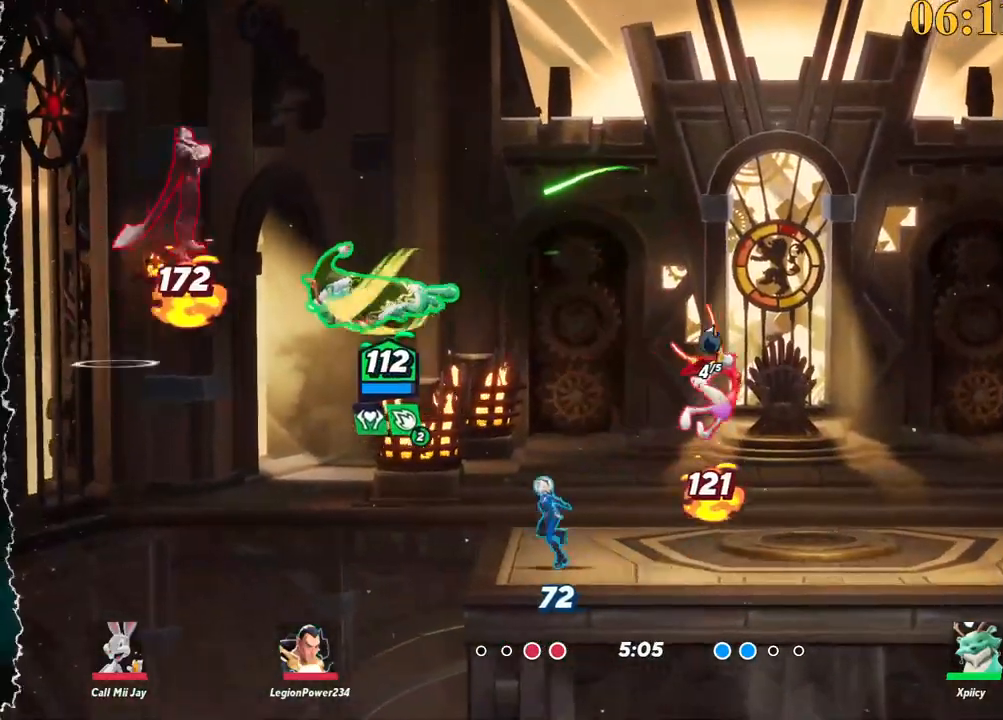
{"keys": ["d", "w"], "events": [[217, "s", "up"], [317, "w", "down"], [367, "backspace", "down"], [367, "space", "down"], [417, "backspace", "up"], [450, "backspace", "down"], [450, "space", "up"], [500, "backspace", "up"]]}
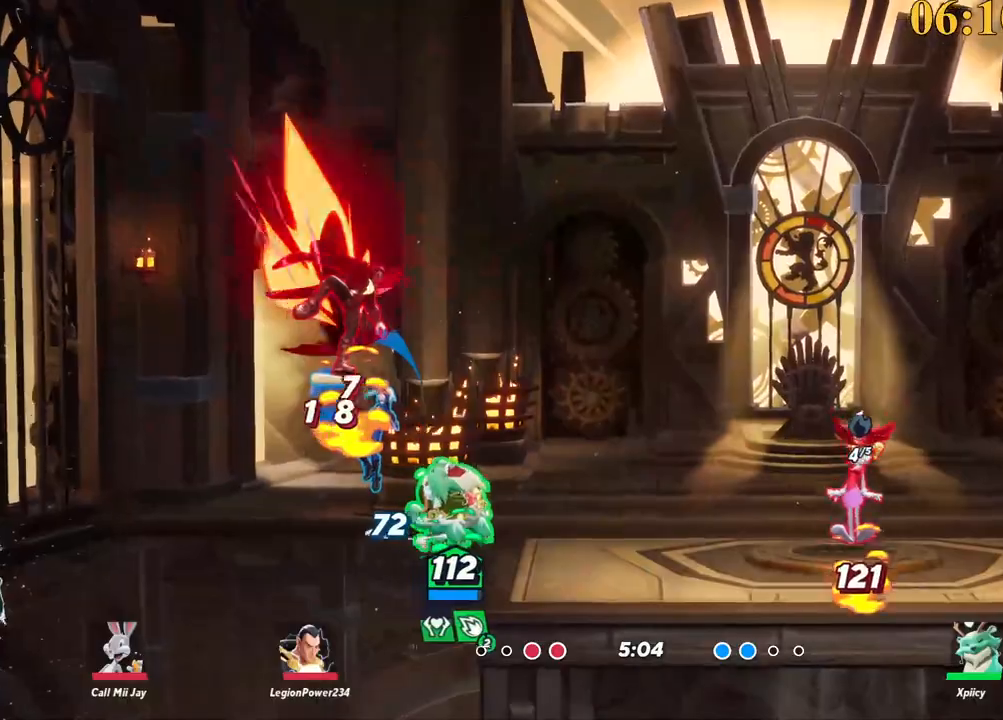
{"keys": ["a", "w"], "events": [[417, "a", "down"], [417, "d", "up"]]}
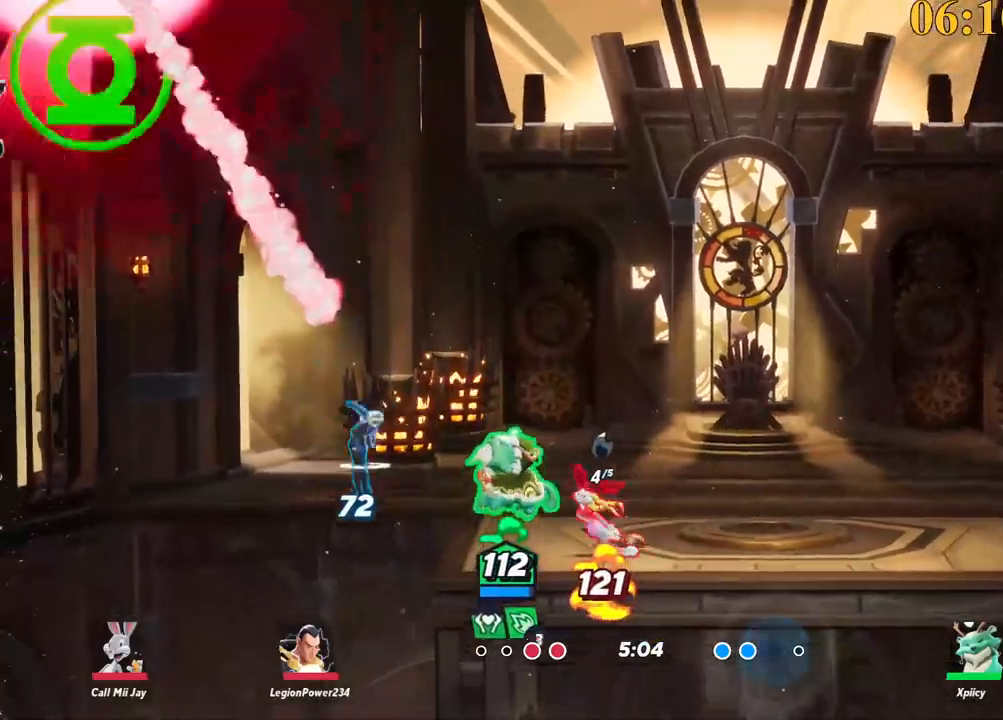
{"keys": ["d", "p"], "events": [[17, "w", "up"], [50, "backslash", "down"], [200, "a", "up"], [200, "backslash", "up"], [200, "d", "down"], [200, "space", "down"], [283, "space", "up"], [383, "p", "down"]]}
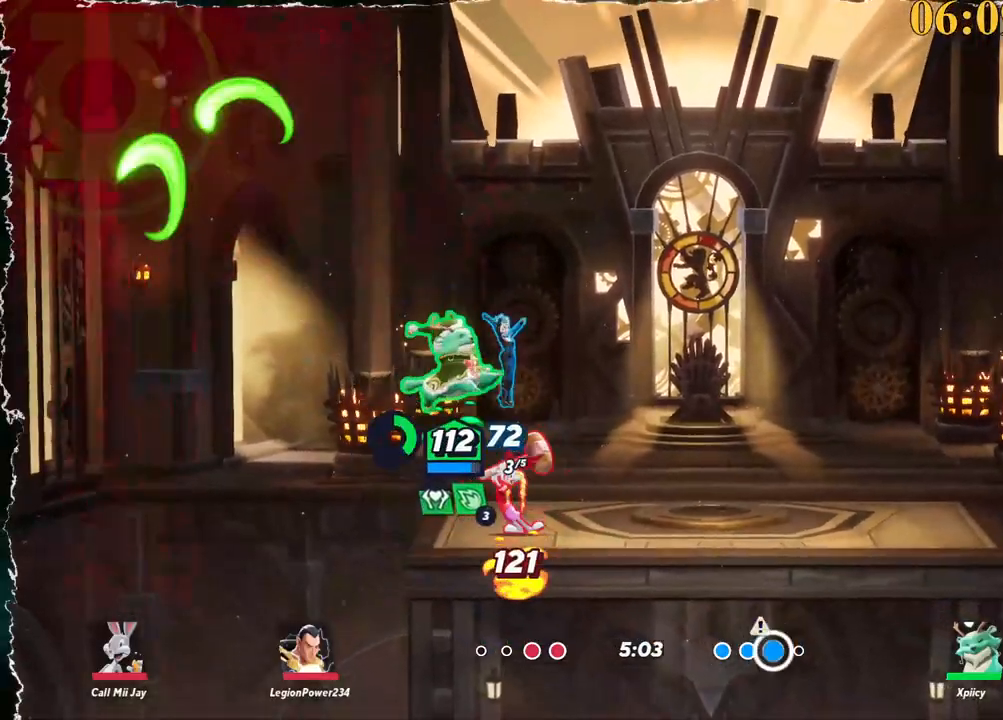
{"keys": ["s"], "events": [[67, "s", "down"], [150, "d", "up"], [150, "p", "up"], [200, "a", "down"], [383, "a", "up"]]}
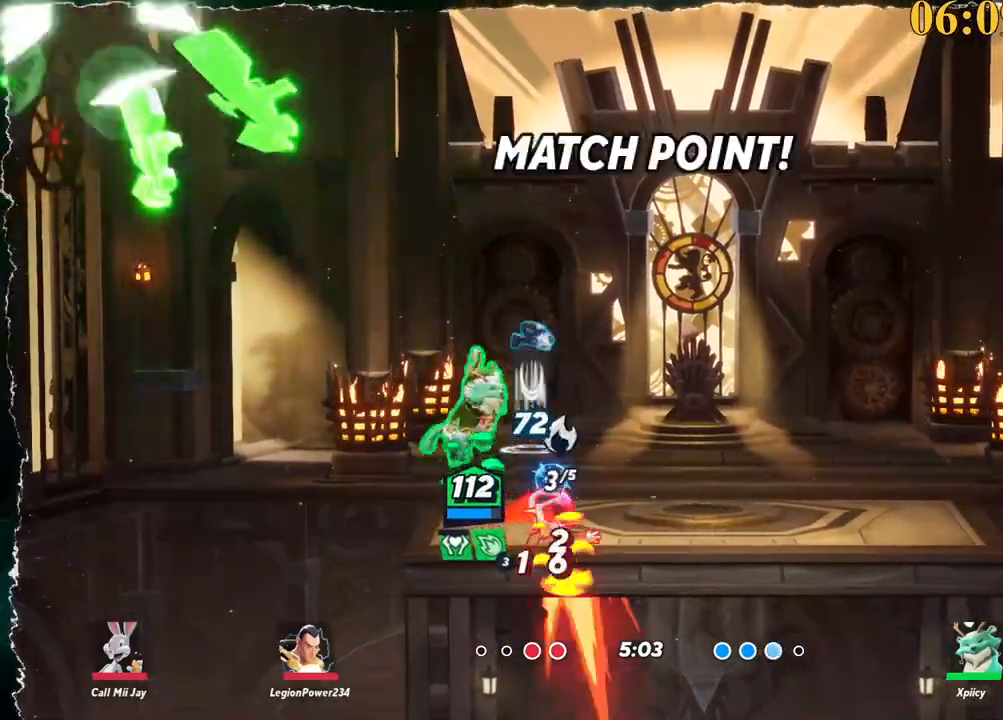
{"keys": ["d", "s"], "events": [[483, "d", "down"]]}
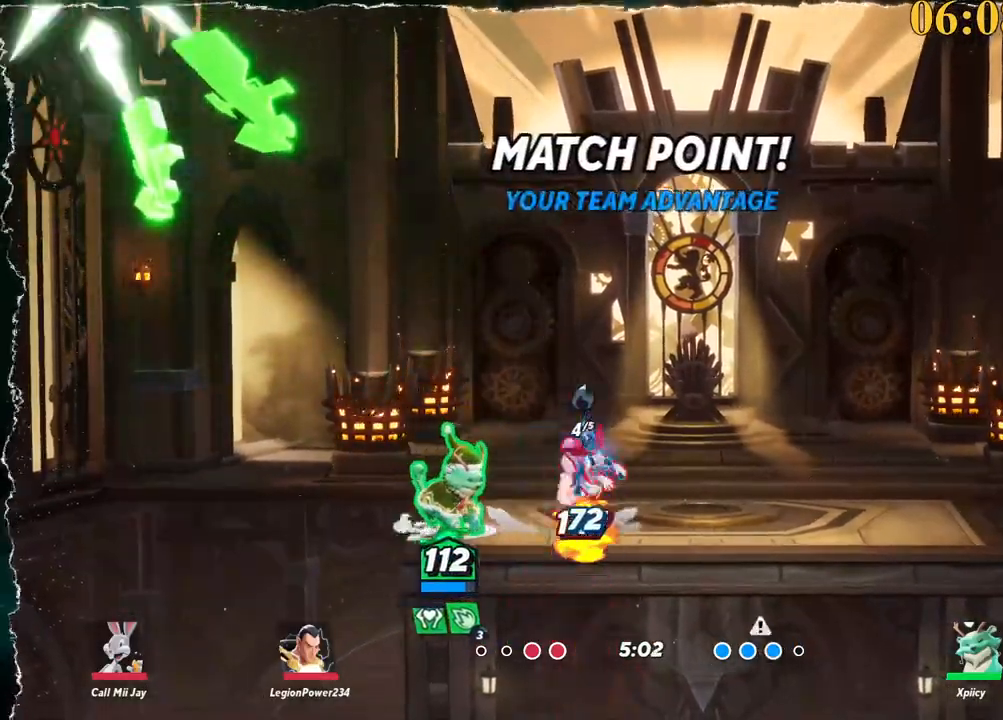
{"keys": [], "events": [[83, "s", "up"], [500, "d", "up"]]}
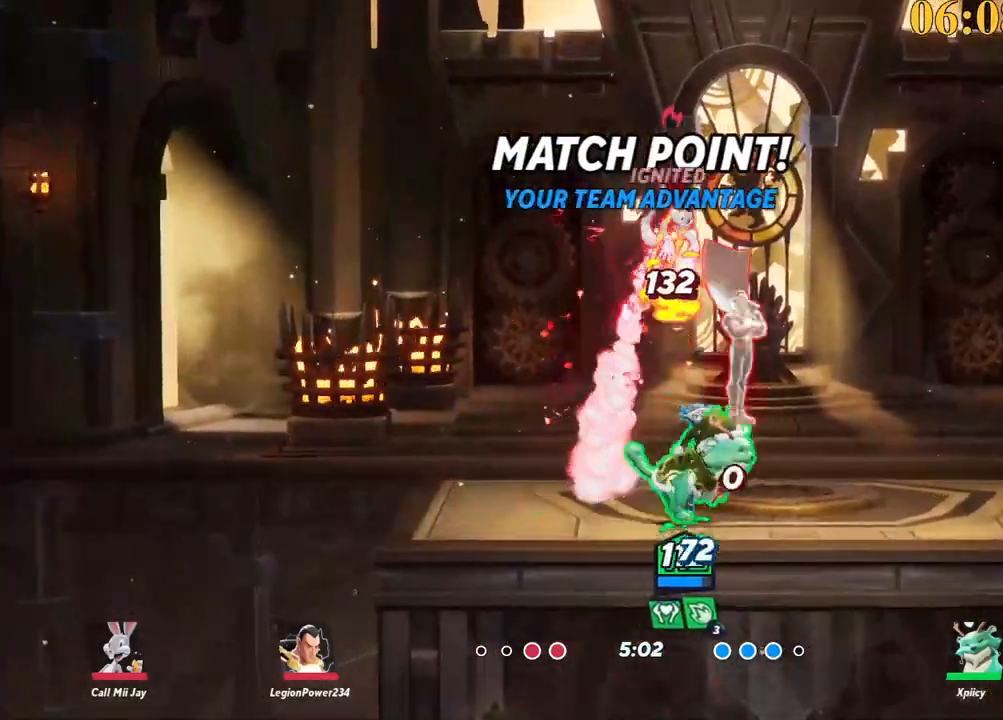
{"keys": [], "events": [[83, "d", "down"], [133, "space", "down"], [217, "a", "down"], [217, "d", "up"], [217, "space", "up"], [217, "w", "down"], [267, "space", "down"], [367, "backspace", "down"], [367, "space", "up"], [417, "w", "up"], [500, "a", "up"], [500, "backspace", "up"]]}
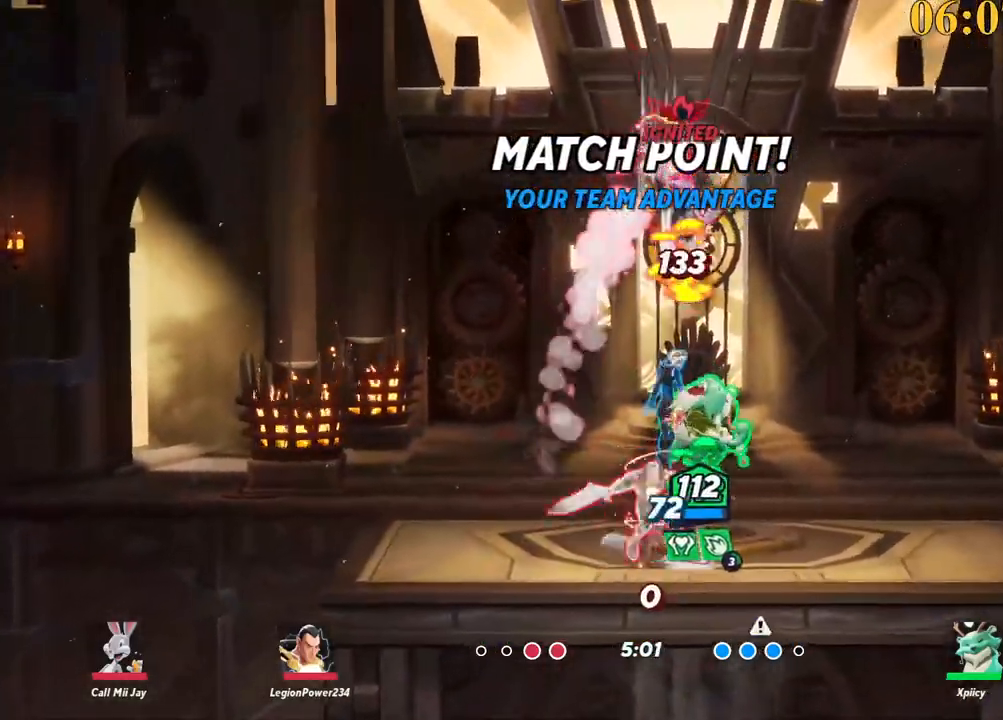
{"keys": ["a"], "events": [[100, "d", "down"], [233, "d", "up"], [283, "a", "down"]]}
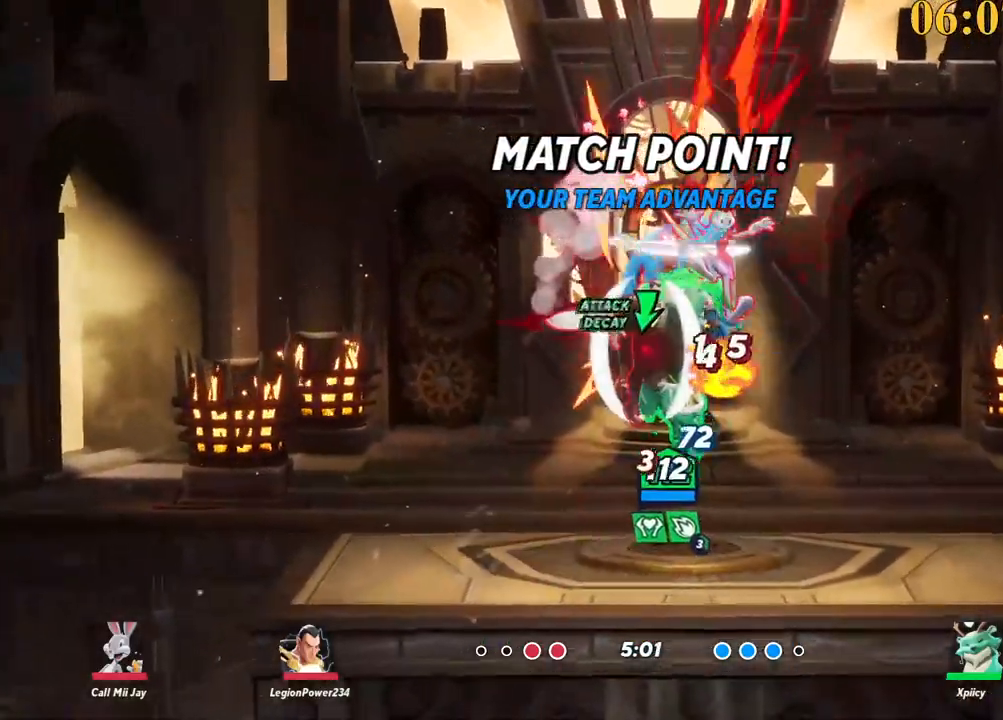
{"keys": ["a", "s"], "events": [[417, "s", "down"]]}
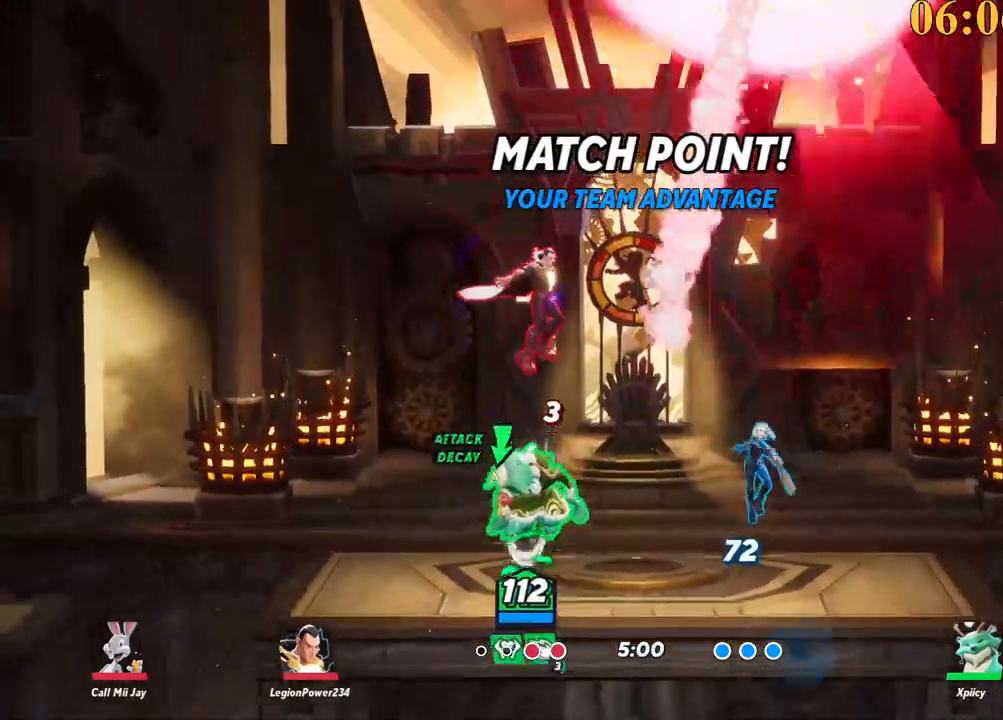
{"keys": ["d", "w"], "events": [[200, "a", "up"], [200, "d", "down"], [200, "s", "up"], [200, "semicolon", "down"], [300, "semicolon", "up"], [383, "w", "down"]]}
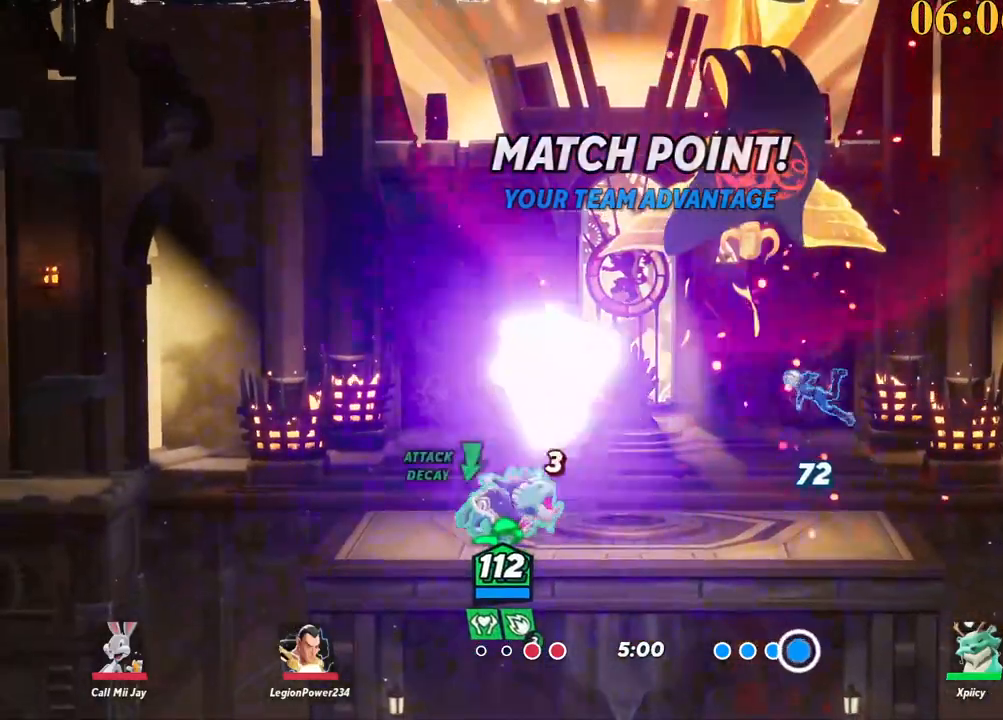
{"keys": [], "events": [[217, "w", "up"], [483, "d", "up"]]}
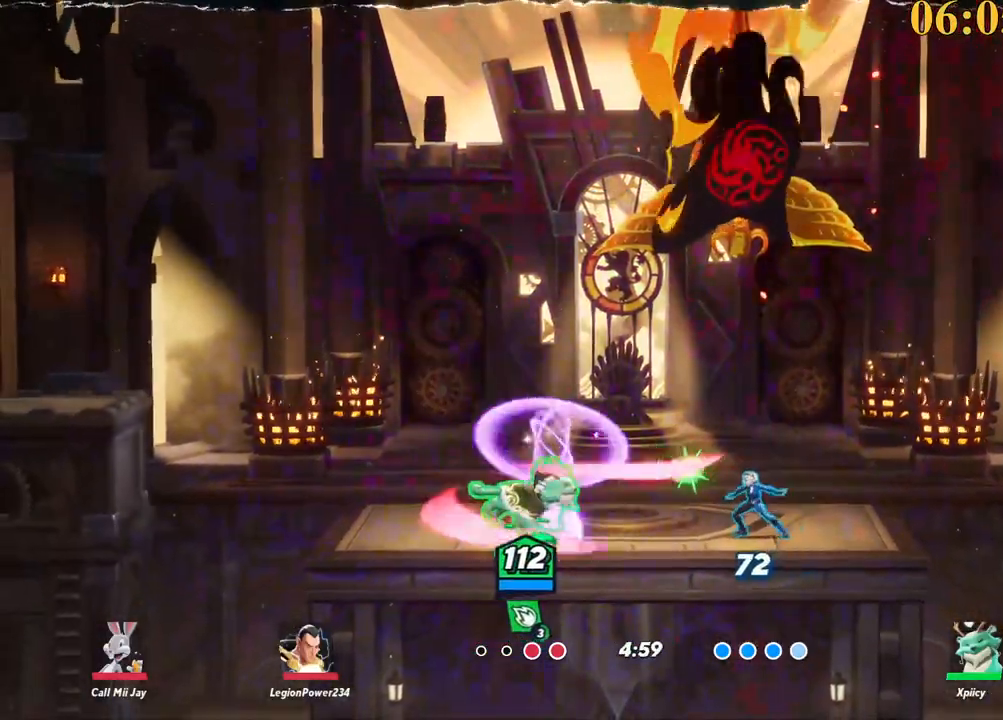
{"keys": [], "events": [[83, "quote", "down"], [217, "quote", "up"]]}
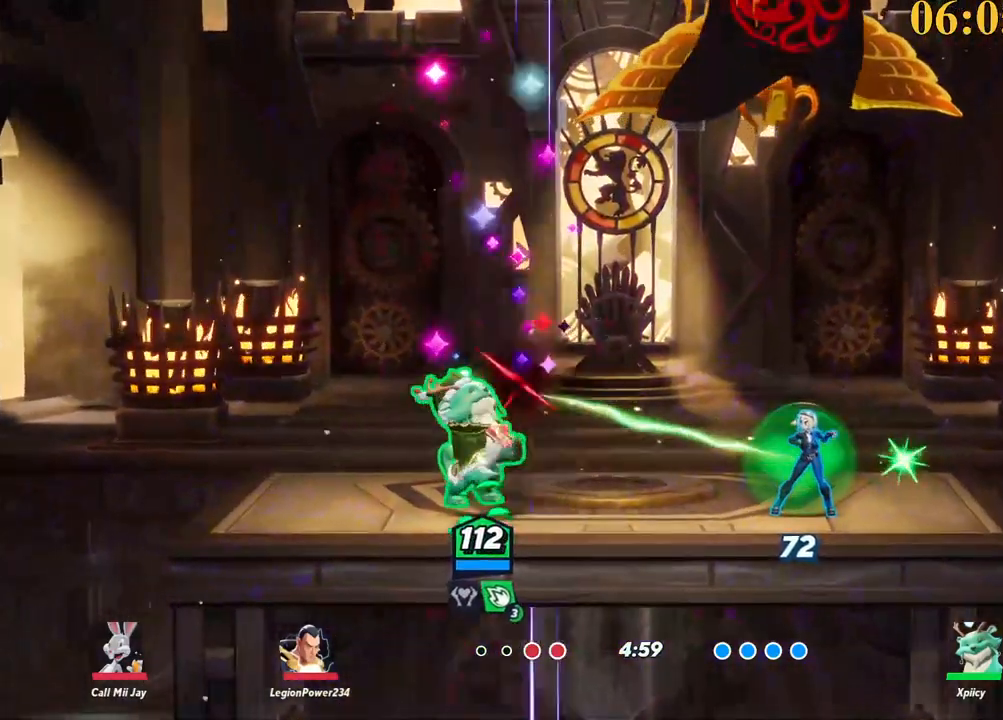
{"keys": [], "events": []}
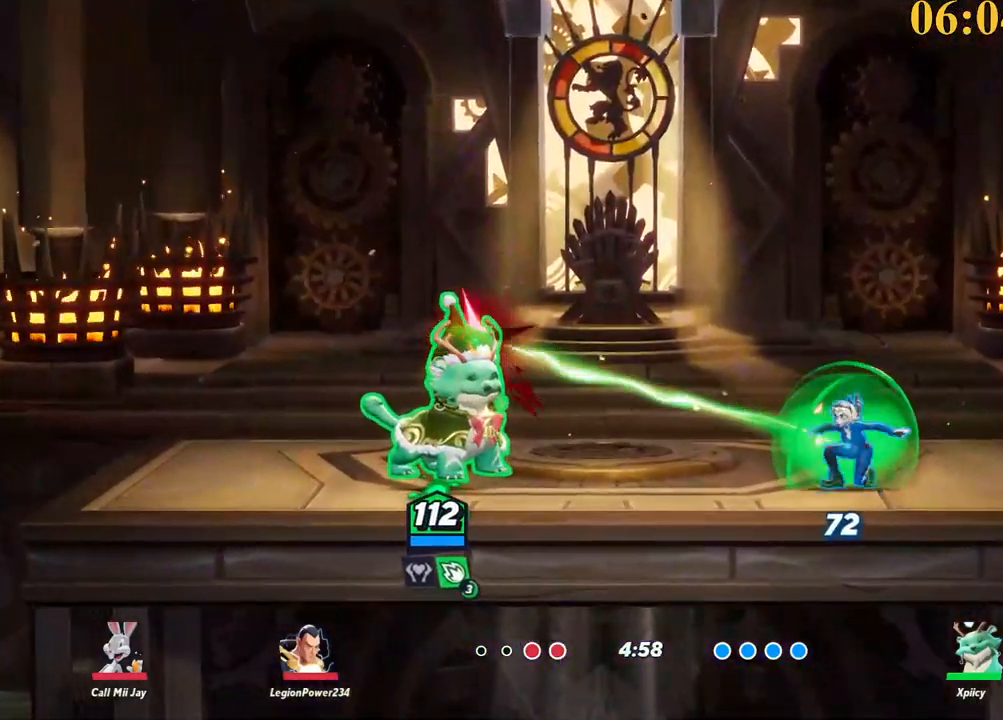
{"keys": ["semicolon"], "events": [[283, "semicolon", "down"]]}
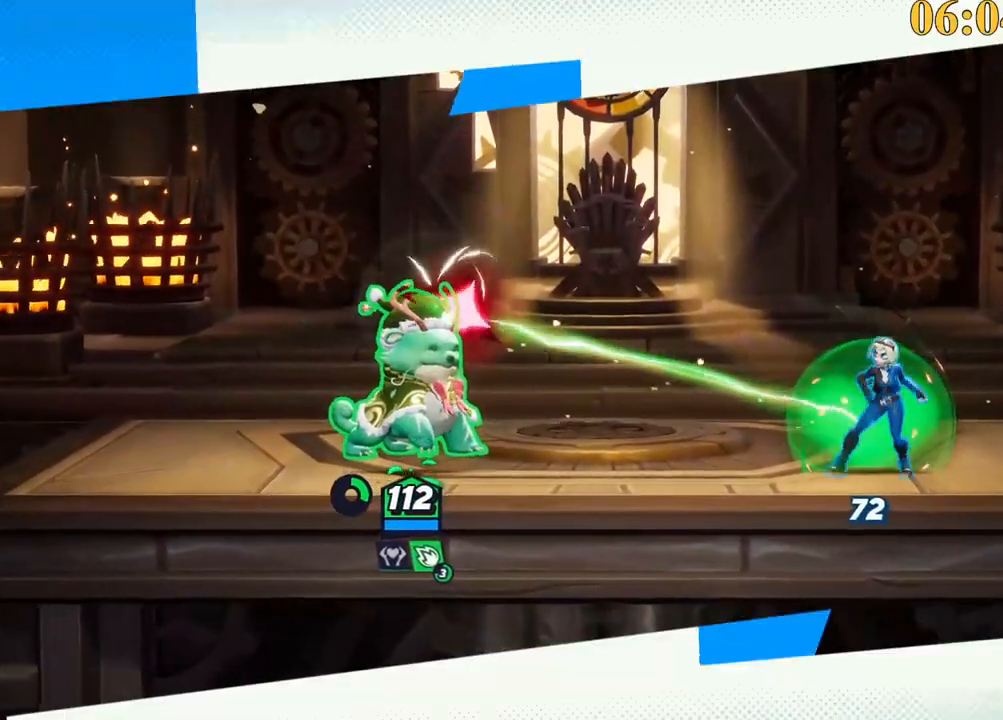
{"keys": ["semicolon"], "events": []}
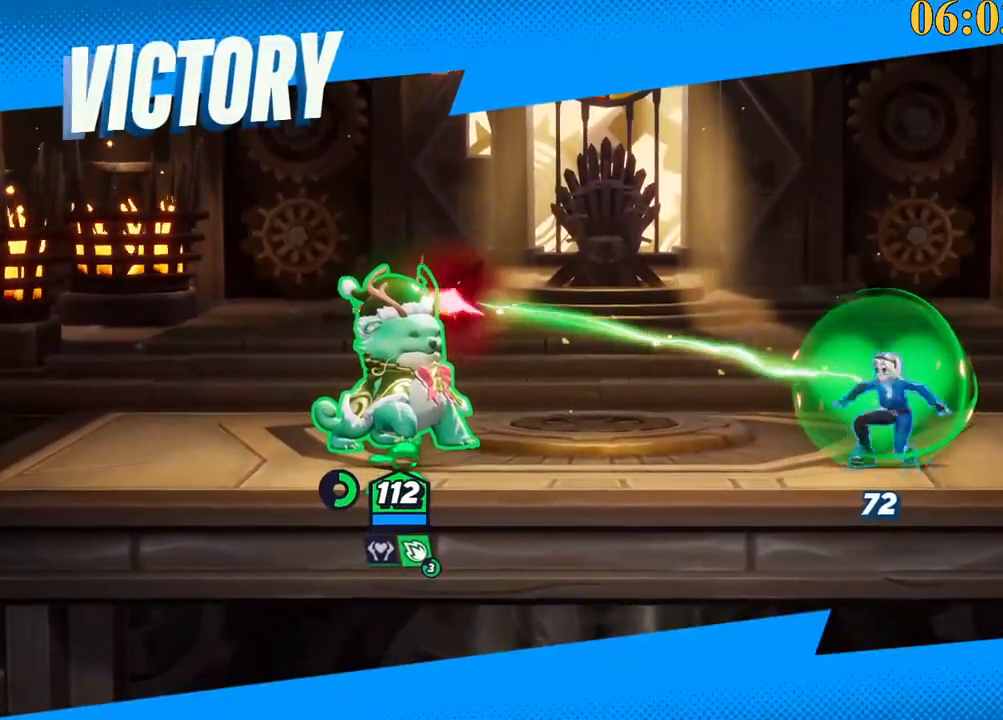
{"keys": ["semicolon"], "events": []}
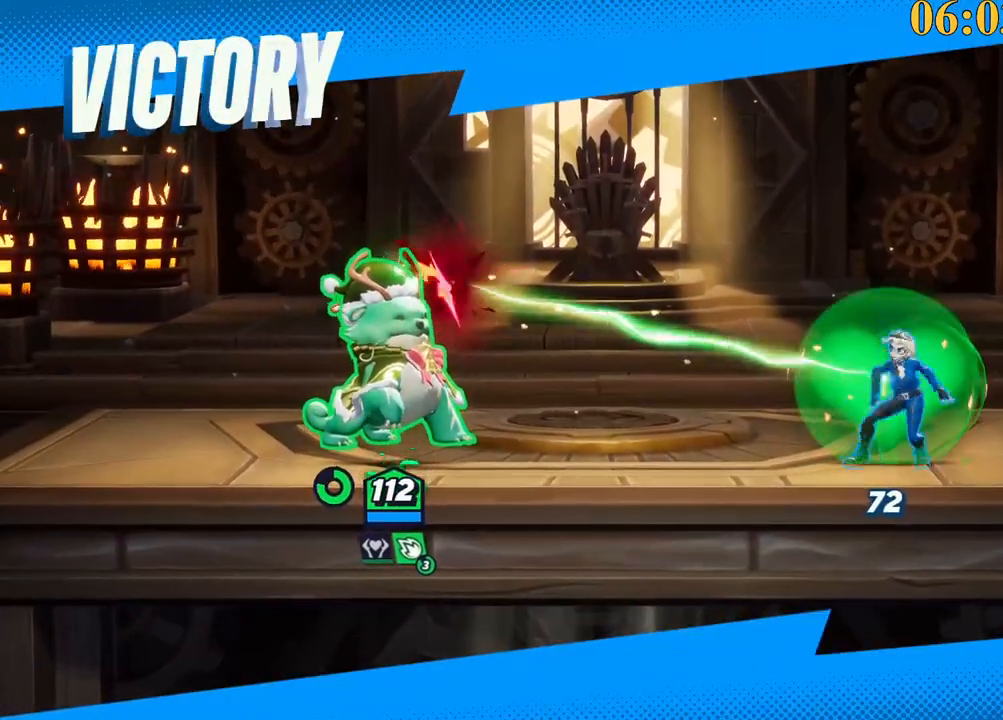
{"keys": ["semicolon"], "events": []}
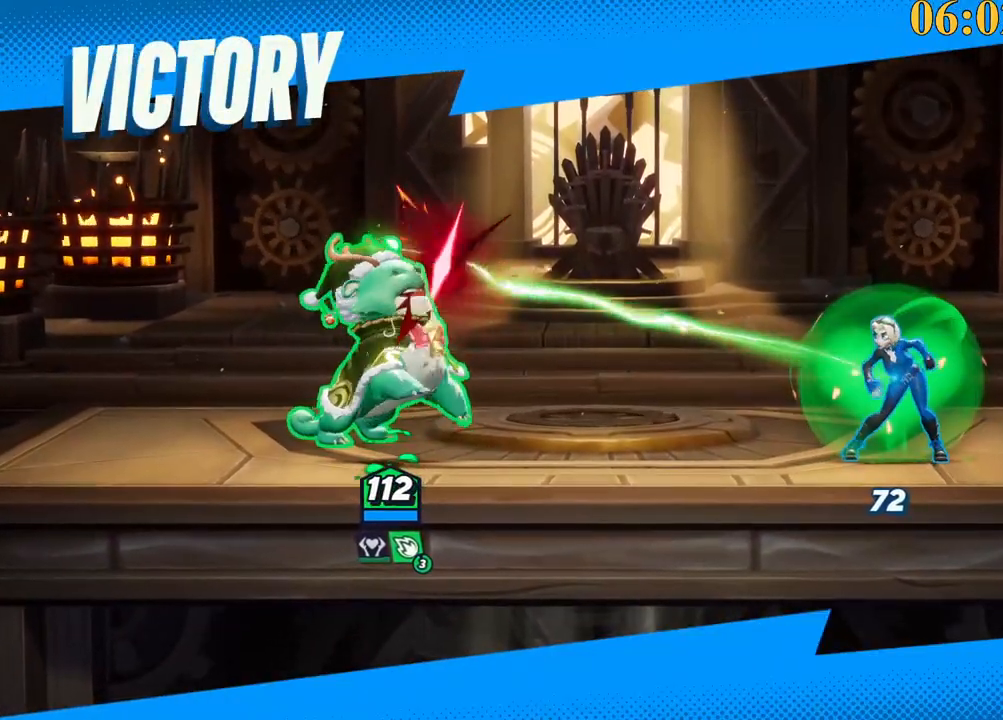
{"keys": [], "events": [[450, "semicolon", "up"]]}